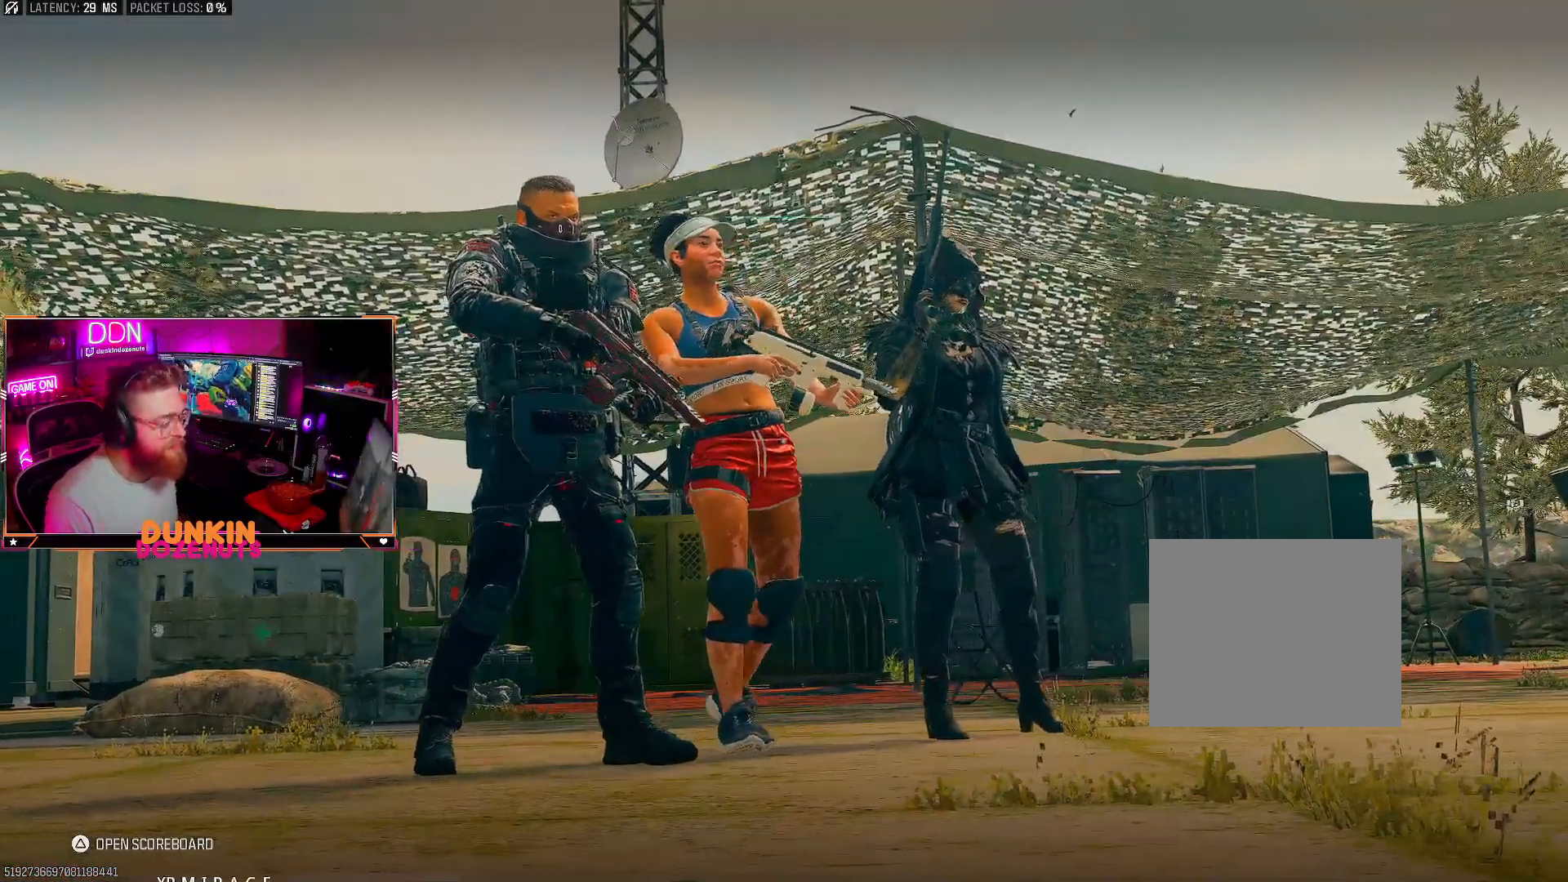
Gameplay with a controller (PlayStation layout); each line is a JSON object with the inputs held at the frame after it. "events" lists button and stick changes between this image and that frame as [ms after this image, input, new state], when the widget could be followed in between. Not read: R3.
{"buttons": [], "left_stick": "center", "right_stick": "center", "events": [[300, "START", "down"], [450, "START", "up"]]}
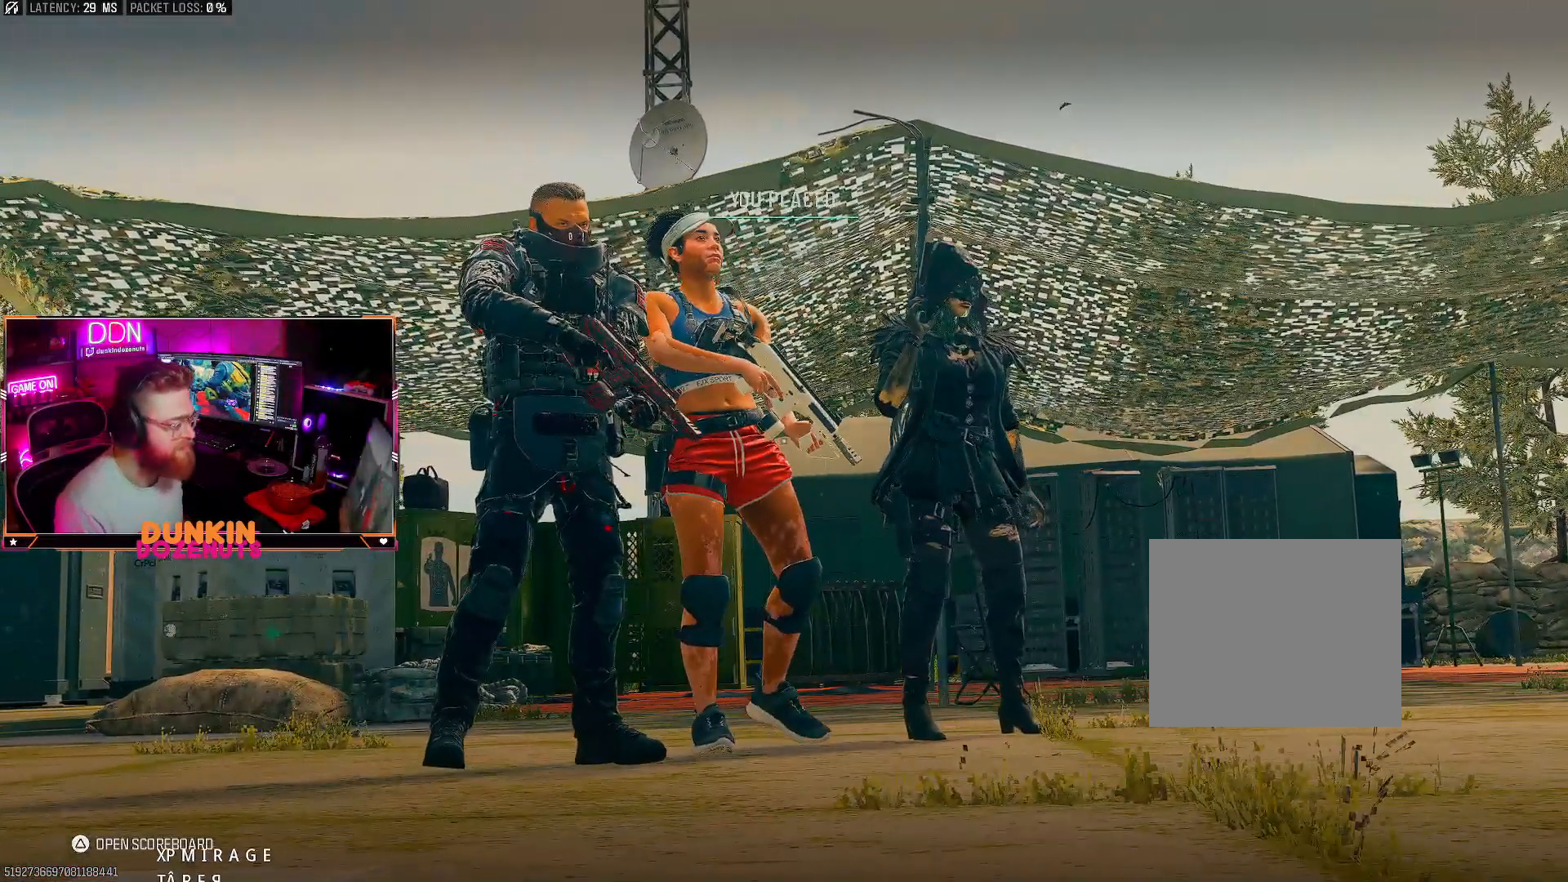
{"buttons": ["DPAD_DOWN"], "left_stick": "center", "right_stick": "center", "events": [[250, "DPAD_DOWN", "down"], [350, "DPAD_DOWN", "up"], [433, "DPAD_DOWN", "down"]]}
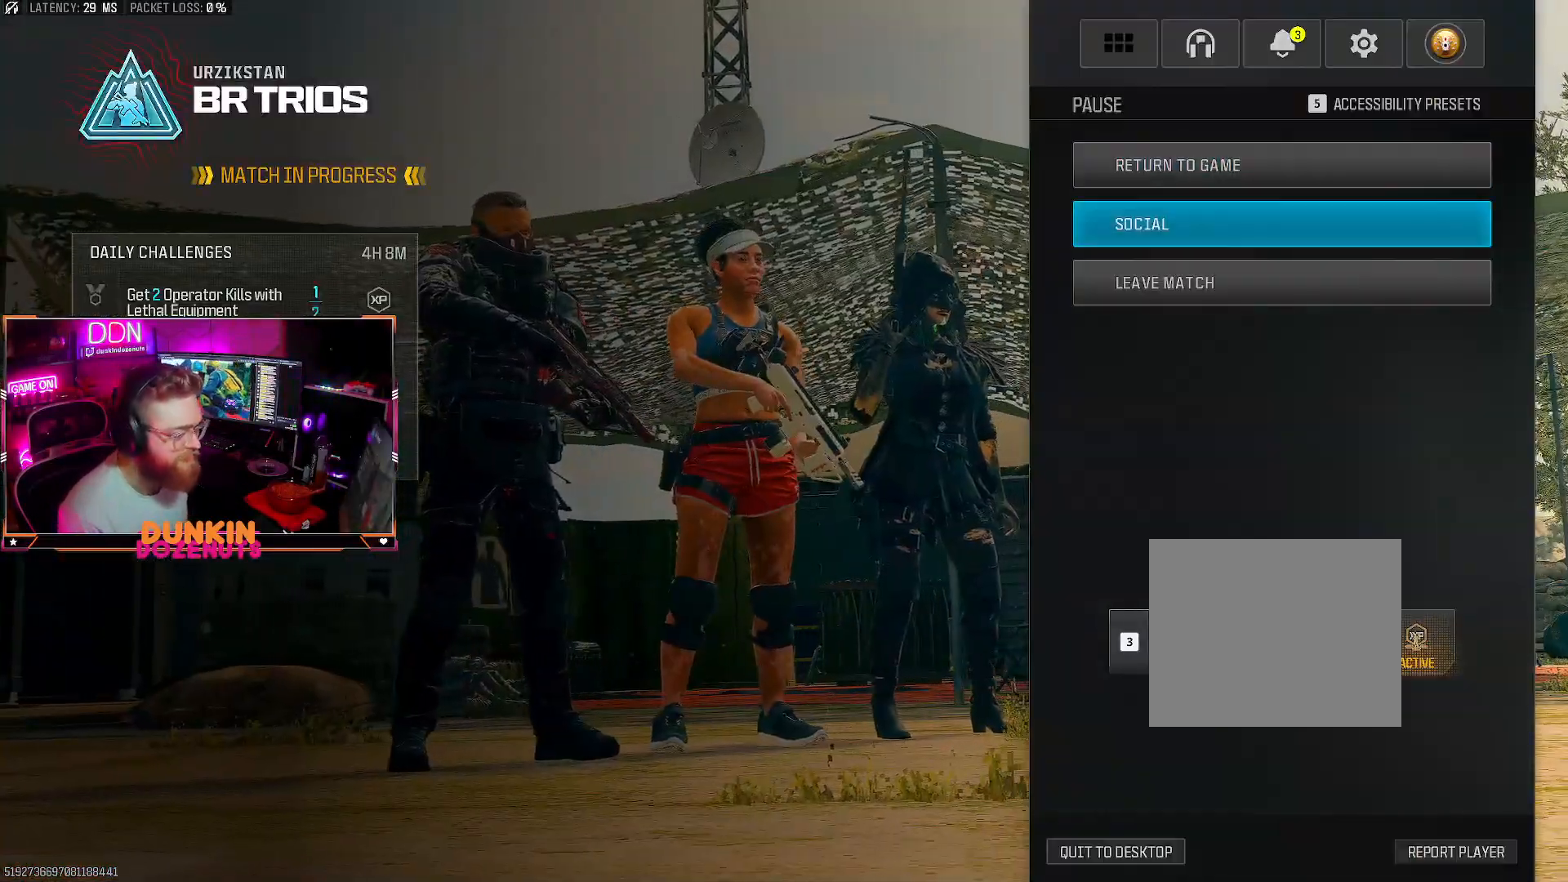
{"buttons": ["CROSS"], "left_stick": "center", "right_stick": "center", "events": [[33, "DPAD_DOWN", "up"], [133, "DPAD_DOWN", "down"], [233, "DPAD_DOWN", "up"], [450, "CROSS", "down"]]}
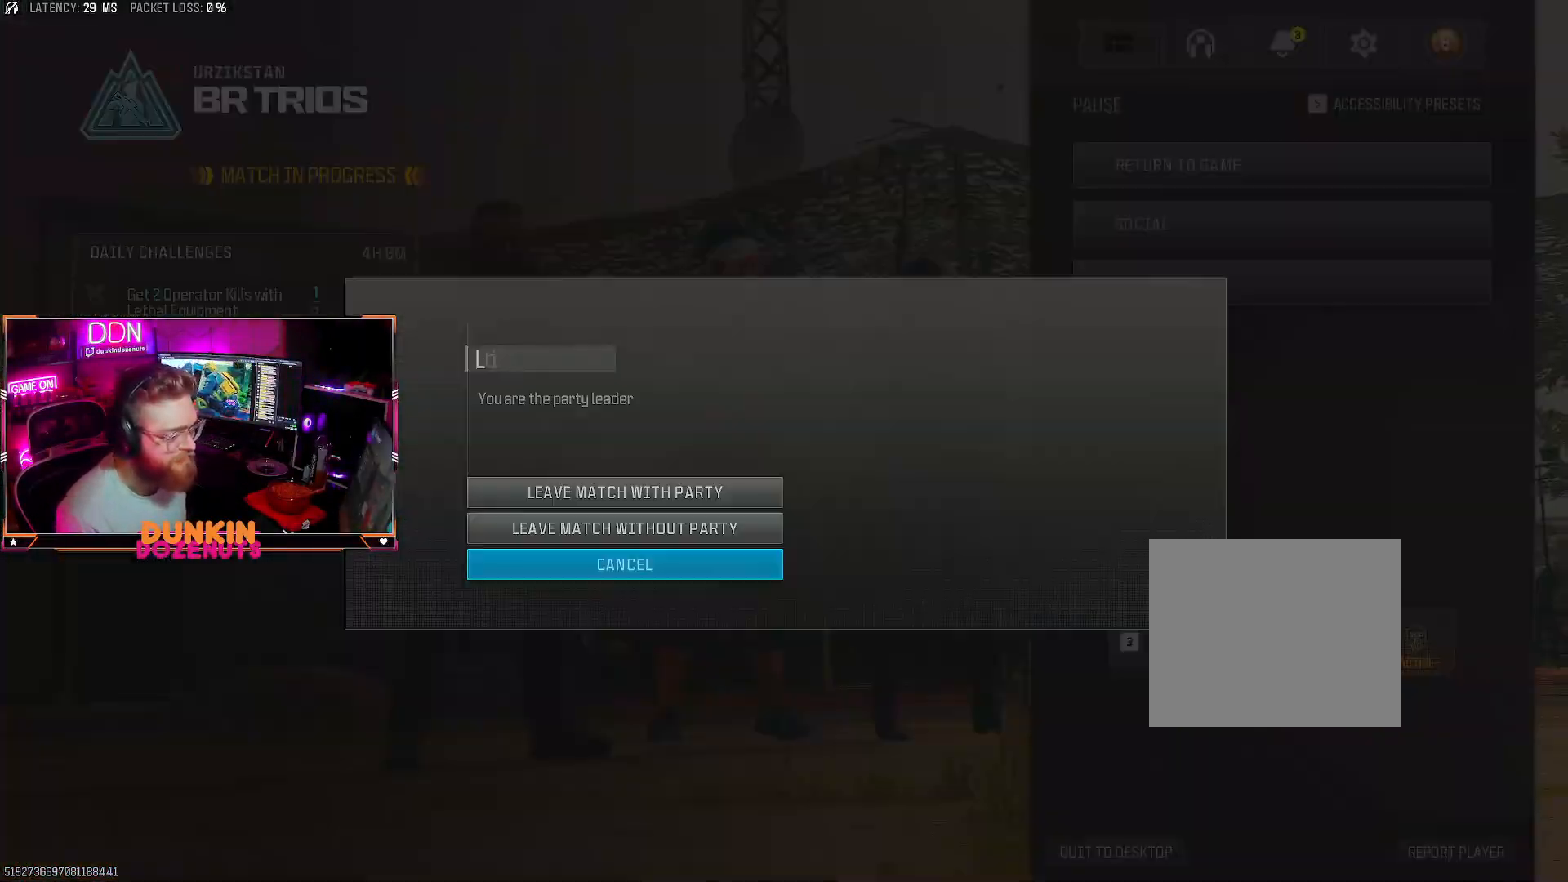
{"buttons": [], "left_stick": "center", "right_stick": "center", "events": [[67, "CROSS", "up"], [100, "DPAD_UP", "down"], [217, "DPAD_UP", "up"], [300, "DPAD_UP", "down"], [417, "DPAD_UP", "up"]]}
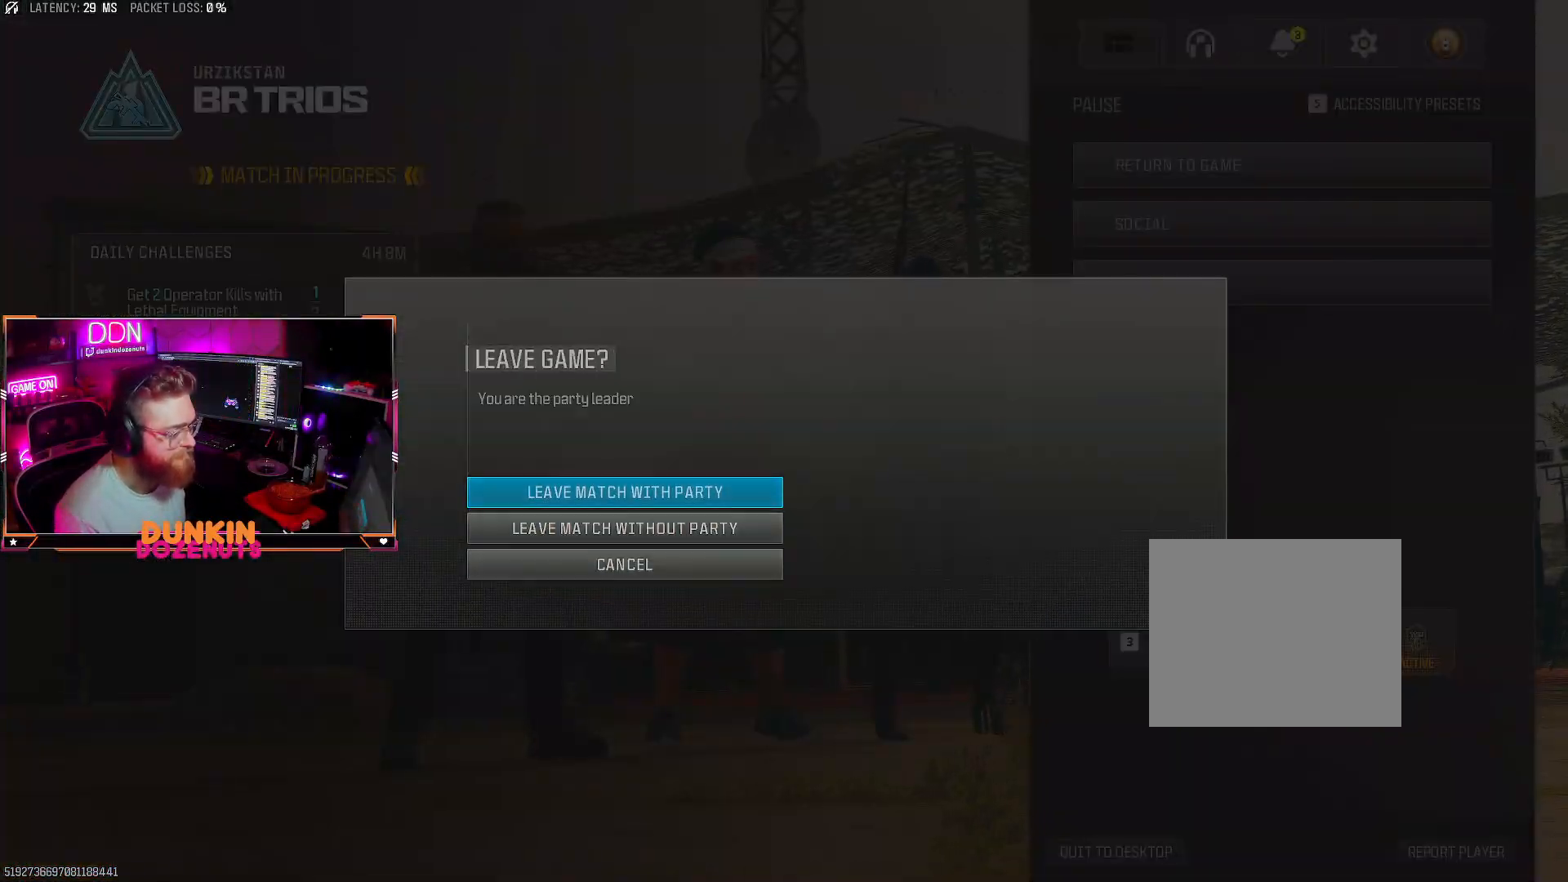
{"buttons": [], "left_stick": "center", "right_stick": "center", "events": [[100, "CROSS", "down"], [217, "CROSS", "up"]]}
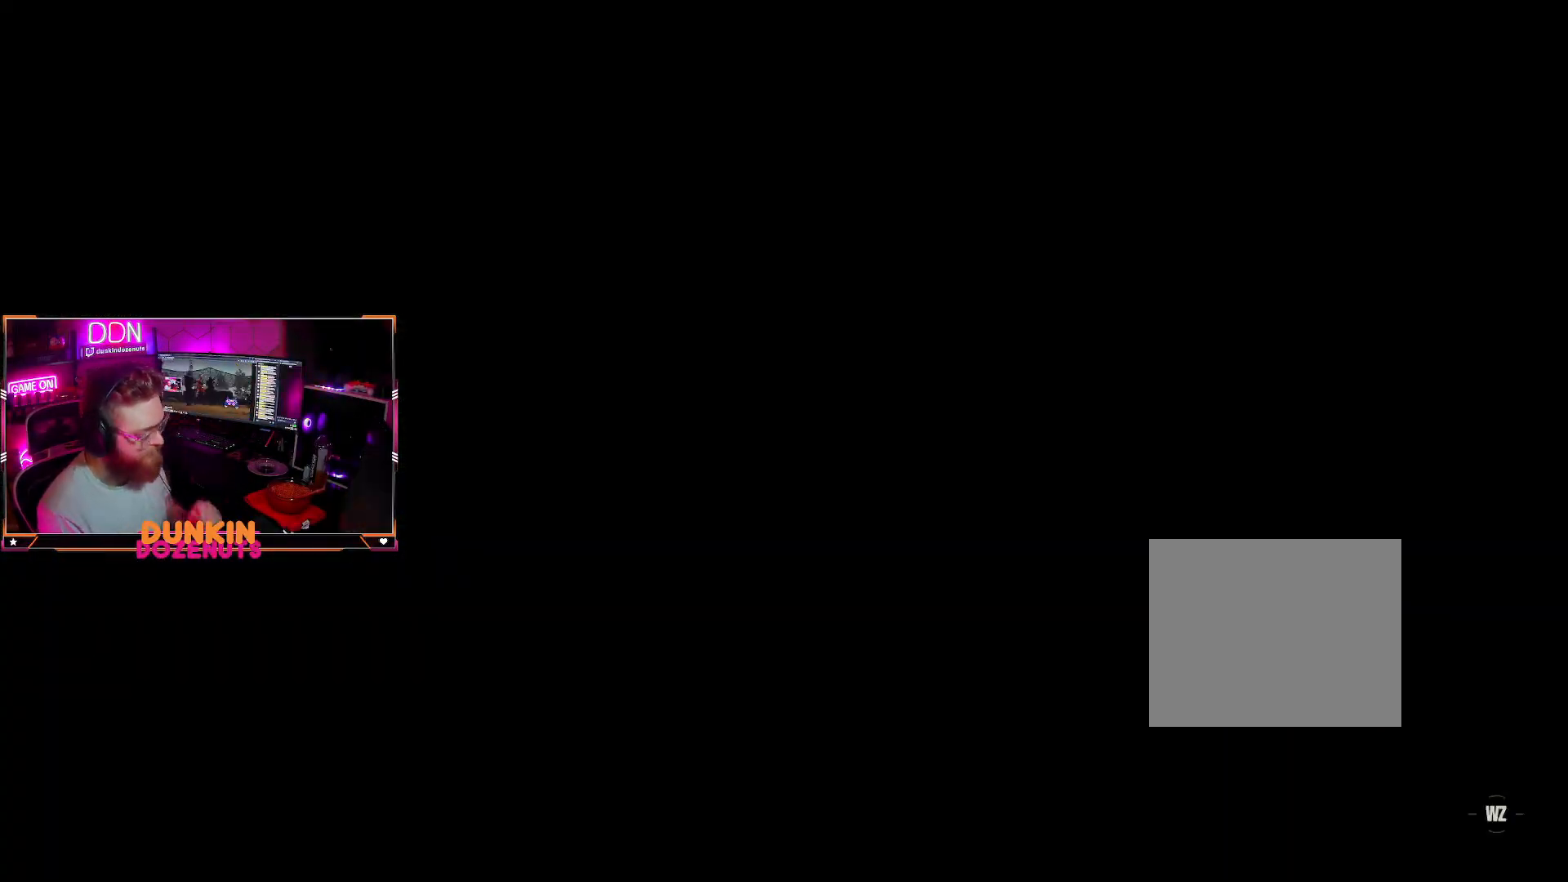
{"buttons": [], "left_stick": "center", "right_stick": "center", "events": []}
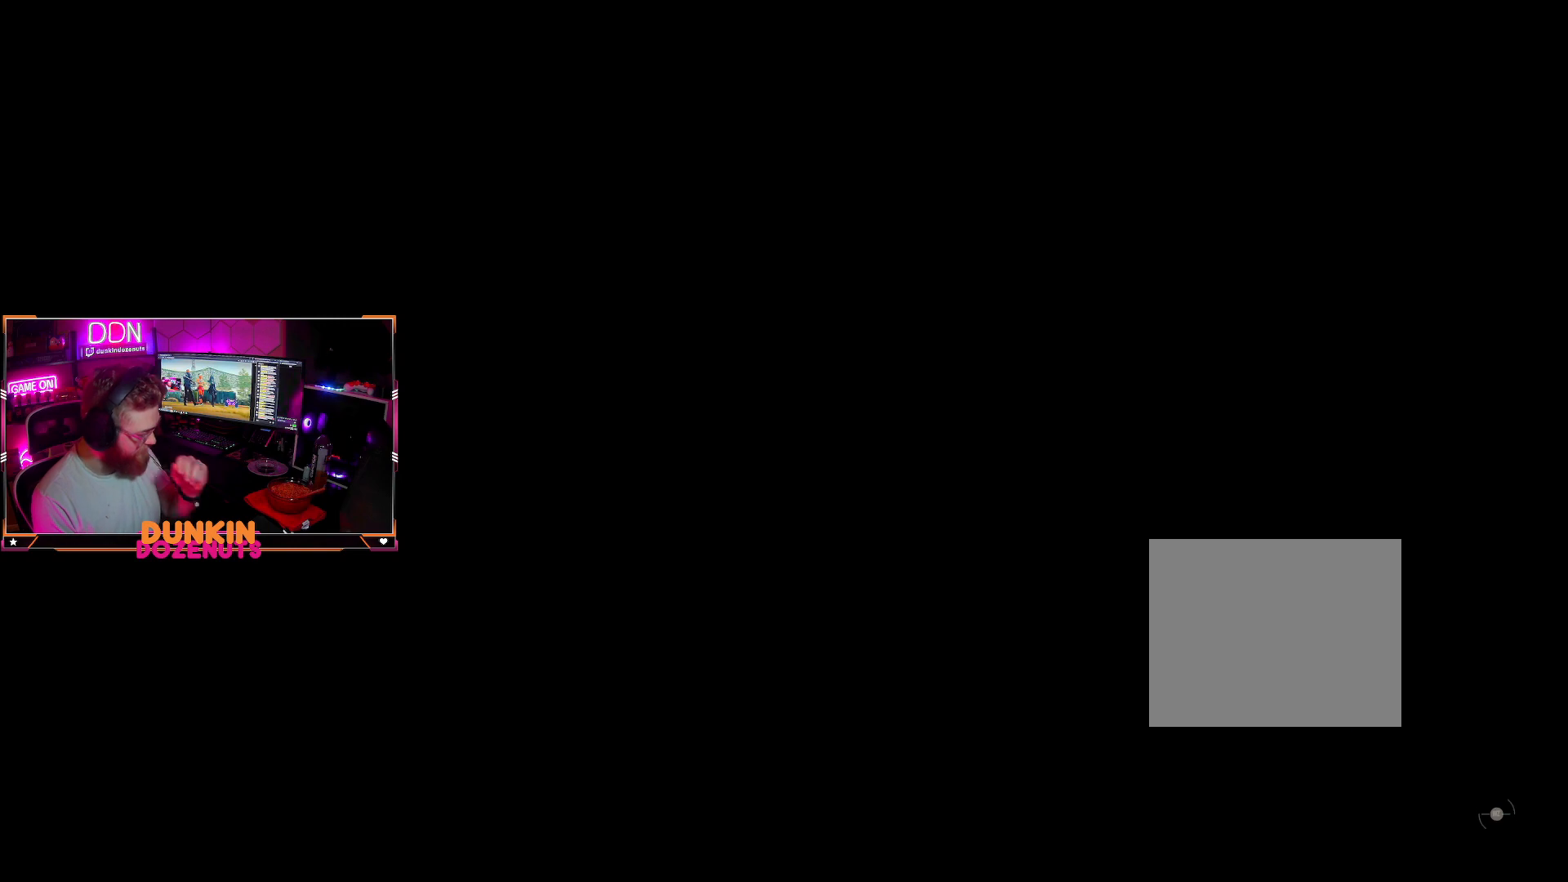
{"buttons": [], "left_stick": "center", "right_stick": "center", "events": []}
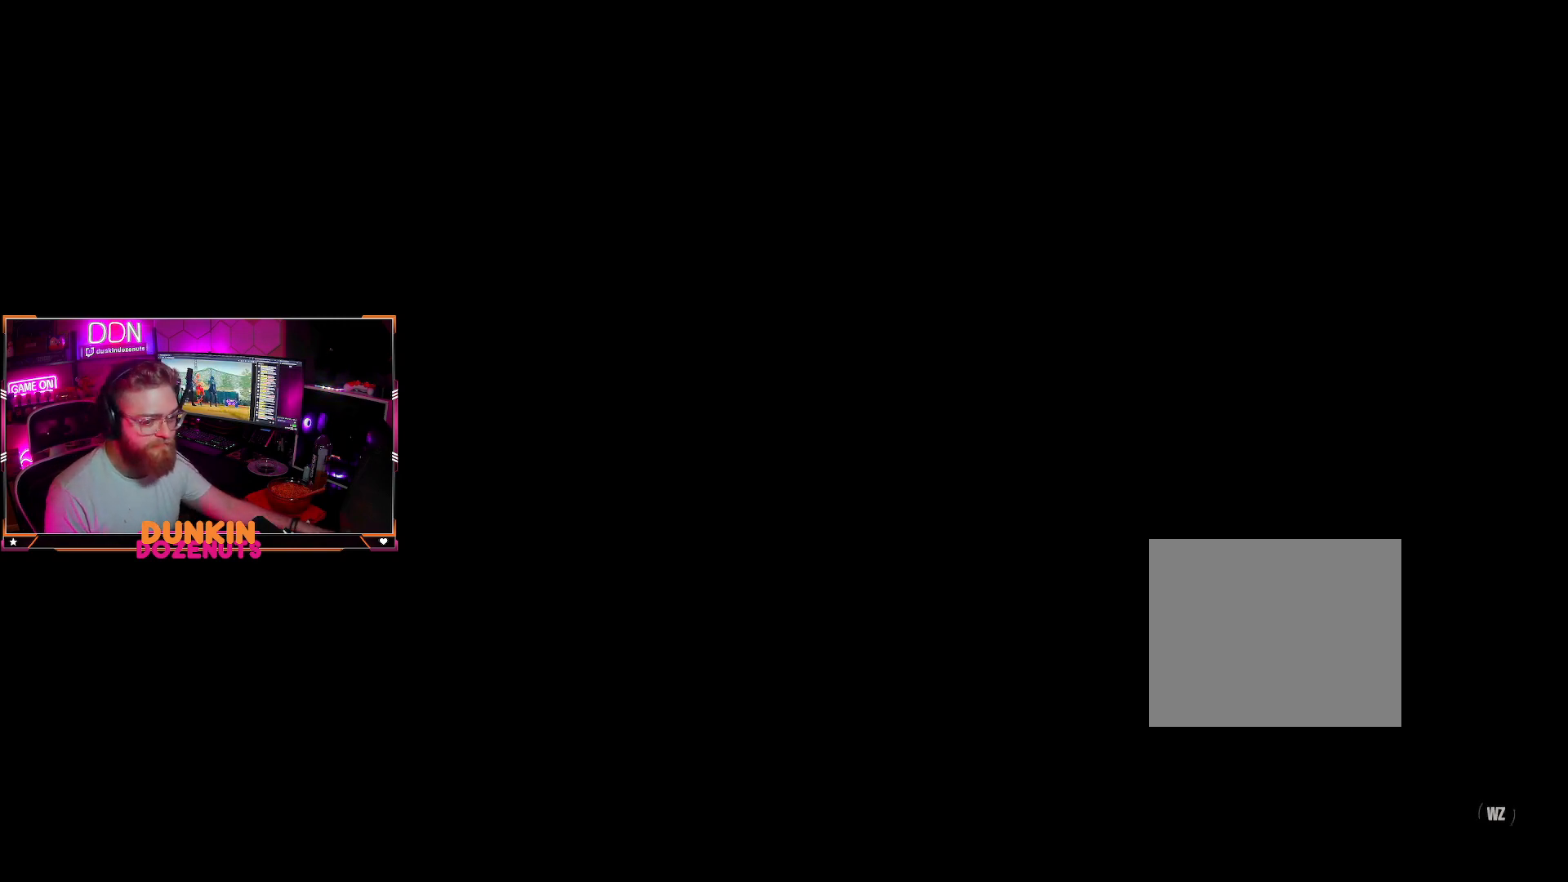
{"buttons": [], "left_stick": "center", "right_stick": "center", "events": []}
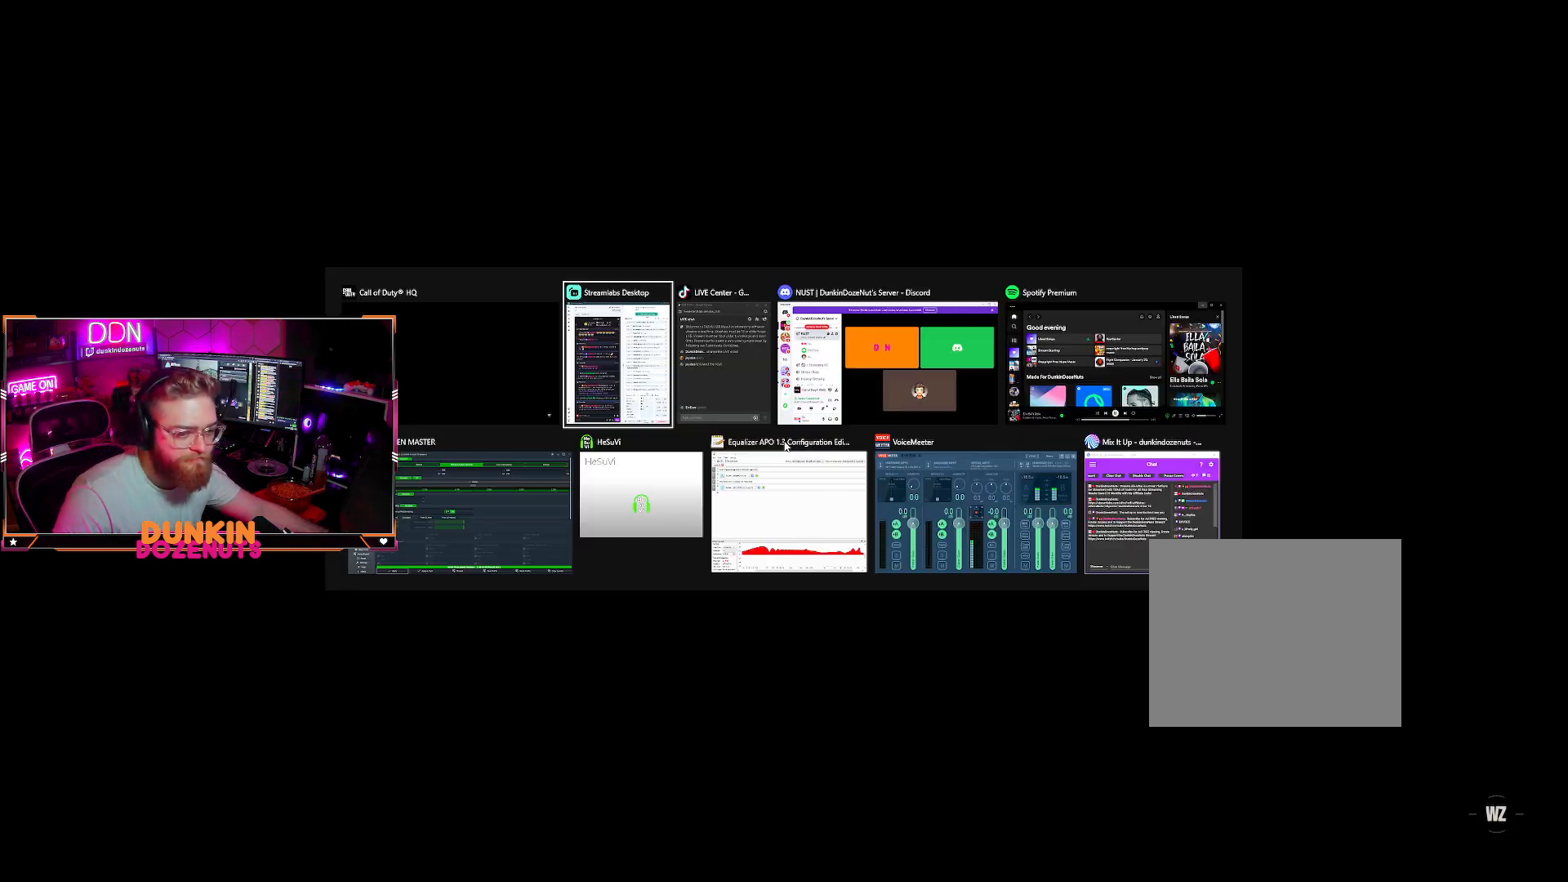
{"buttons": [], "left_stick": "center", "right_stick": "center", "events": []}
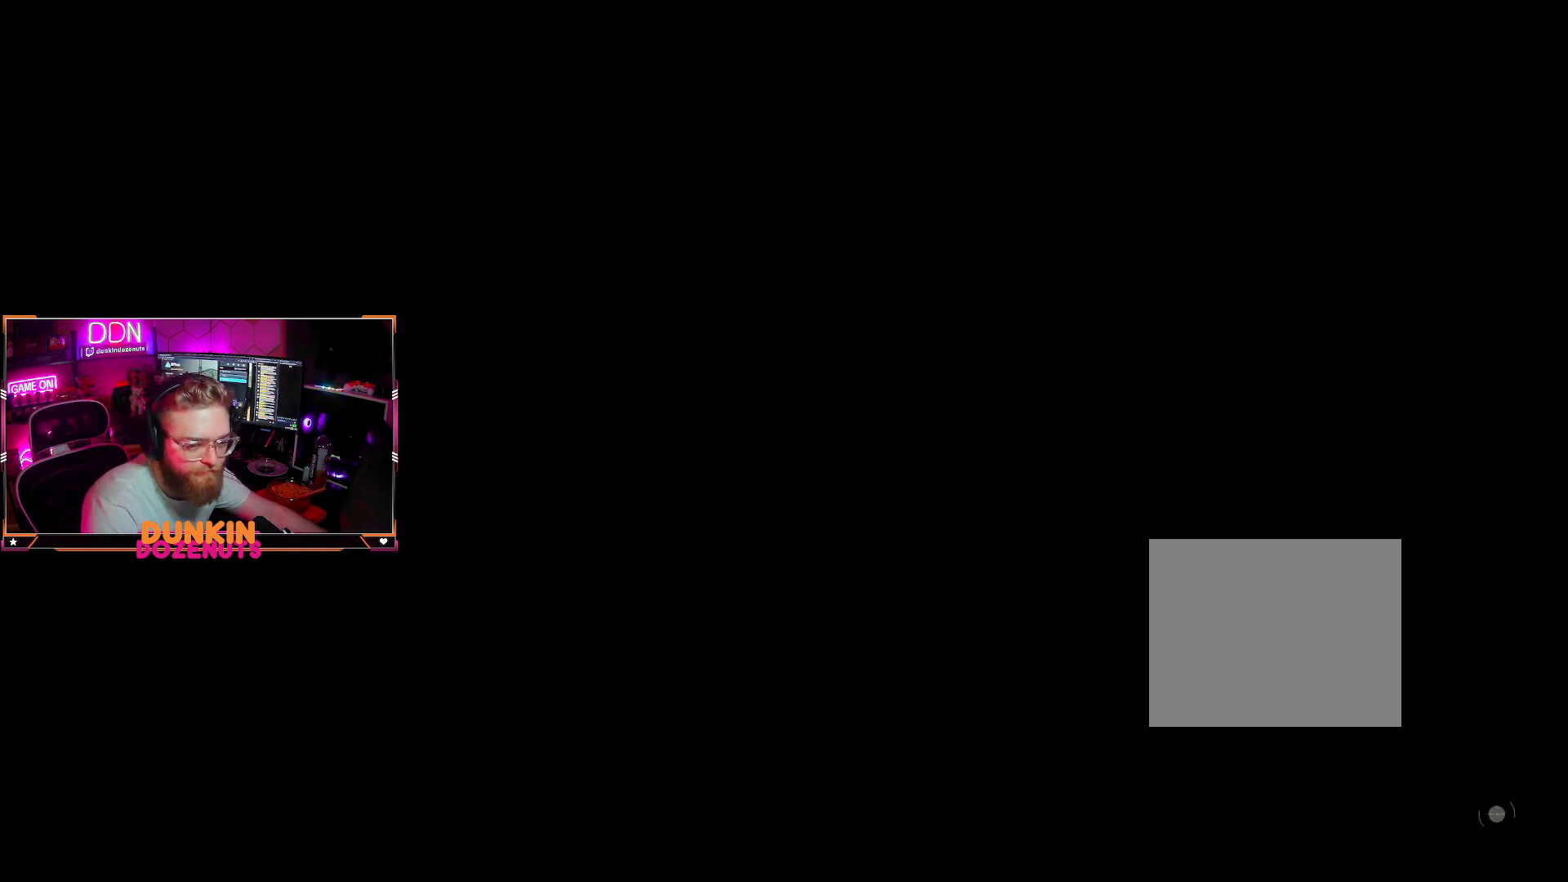
{"buttons": [], "left_stick": "center", "right_stick": "center", "events": []}